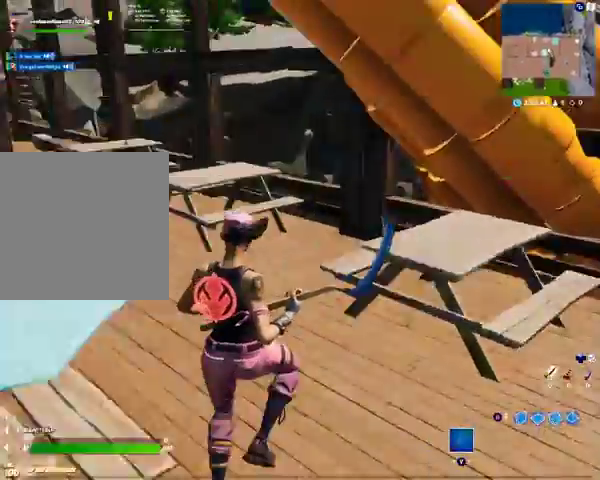
Gameplay with a controller (Xbox layout); each line is a JSON object with the inputs held at the frame after it. "events" lists button and stick changes between this image and that frame as [ms after this image, input, new state], when the widget could be followed in between.
{"buttons": [], "left_stick": "up-left", "right_stick": "center", "events": [[67, "right_stick", "left"], [333, "right_stick", "center"]]}
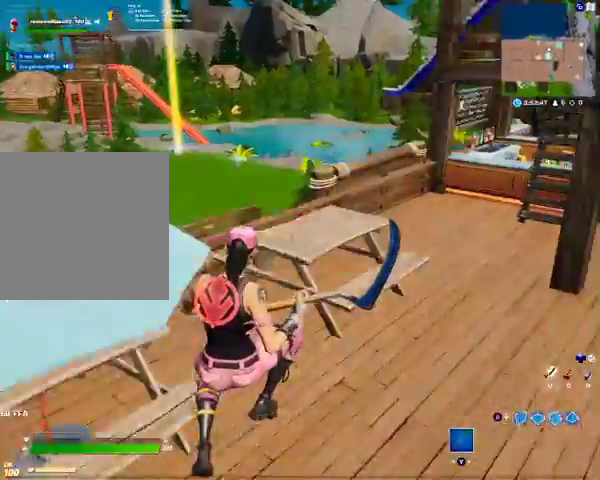
{"buttons": [], "left_stick": "up-left", "right_stick": "left", "events": [[100, "left_stick", "center"], [267, "left_stick", "up-left"], [467, "right_stick", "left"]]}
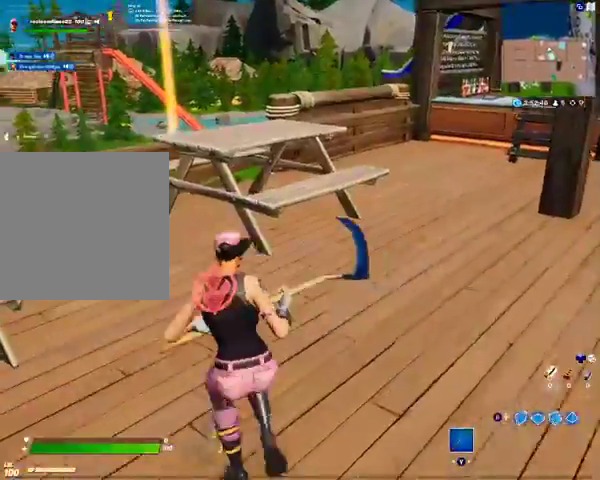
{"buttons": [], "left_stick": "up-left", "right_stick": "center", "events": [[100, "right_stick", "center"], [267, "A", "down"], [333, "A", "up"]]}
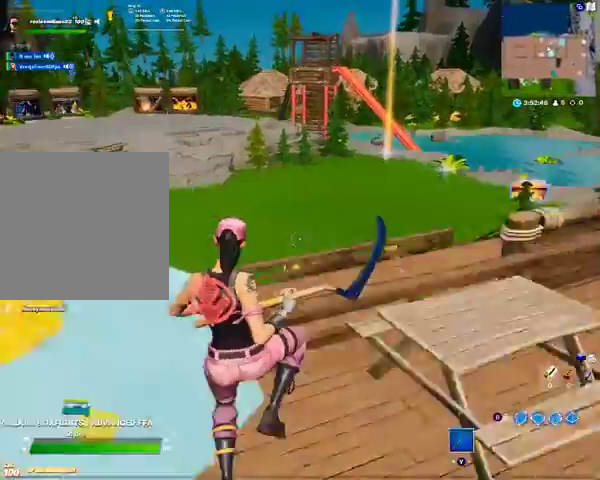
{"buttons": [], "left_stick": "up-left", "right_stick": "center", "events": []}
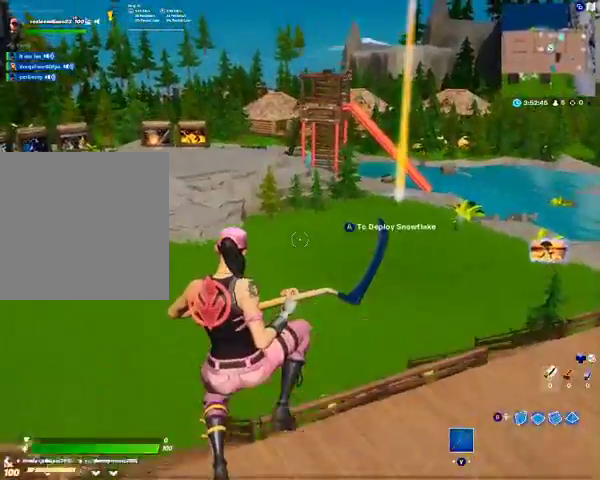
{"buttons": [], "left_stick": "up-left", "right_stick": "center", "events": [[300, "A", "down"], [367, "A", "up"]]}
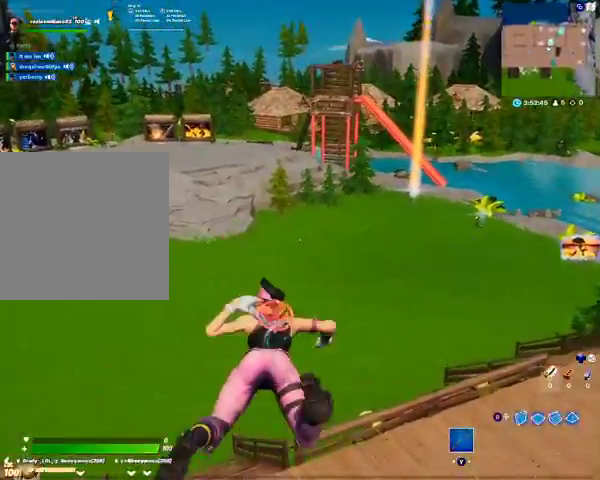
{"buttons": [], "left_stick": "up-left", "right_stick": "center", "events": [[267, "right_stick", "left"], [467, "right_stick", "center"]]}
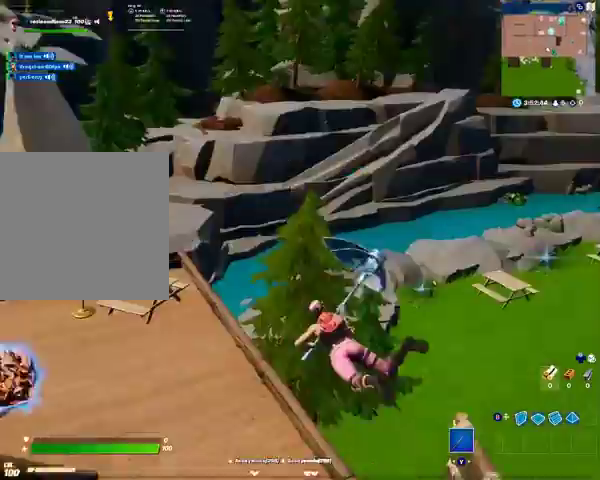
{"buttons": [], "left_stick": "up-left", "right_stick": "center", "events": [[233, "right_stick", "left"], [467, "right_stick", "center"]]}
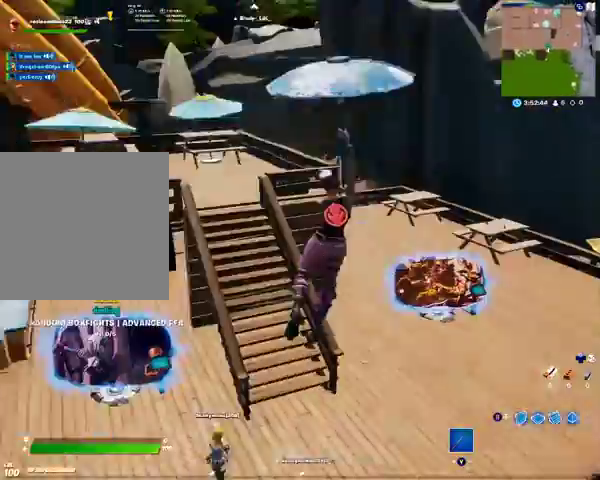
{"buttons": [], "left_stick": "up-left", "right_stick": "center", "events": []}
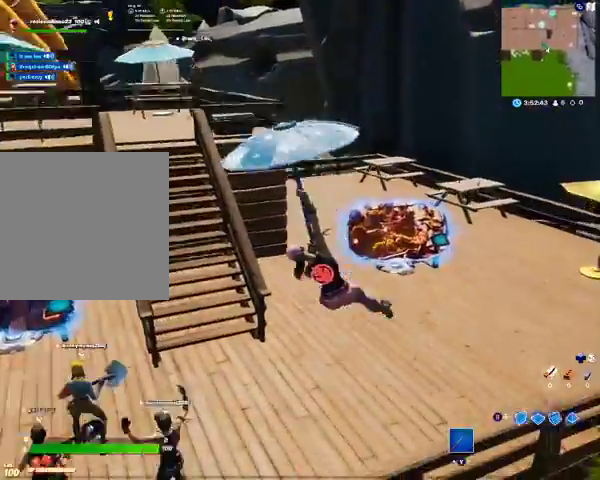
{"buttons": [], "left_stick": "up-left", "right_stick": "up-left", "events": [[300, "right_stick", "up-left"]]}
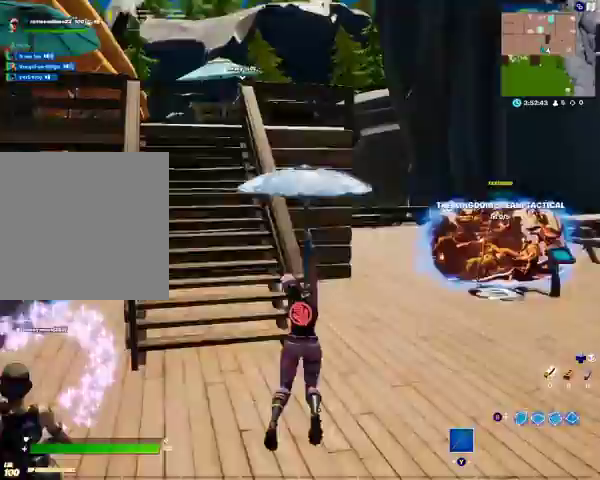
{"buttons": [], "left_stick": "up-left", "right_stick": "center", "events": [[500, "right_stick", "center"]]}
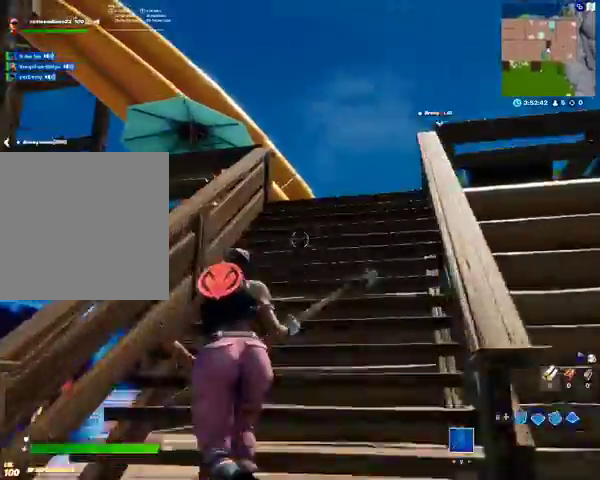
{"buttons": [], "left_stick": "up-right", "right_stick": "center", "events": [[67, "left_stick", "up"], [500, "left_stick", "up-right"]]}
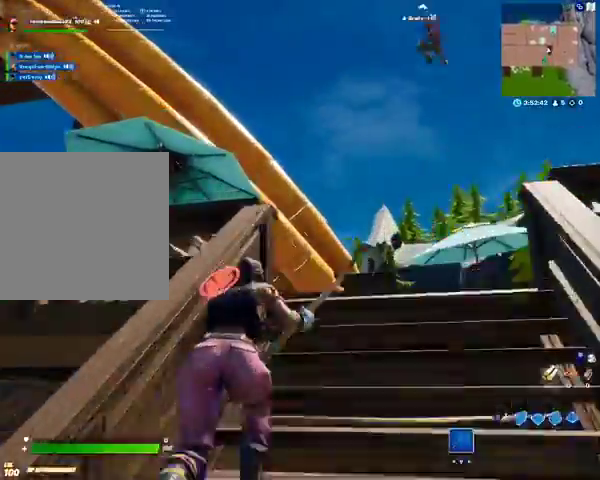
{"buttons": [], "left_stick": "up-right", "right_stick": "center", "events": []}
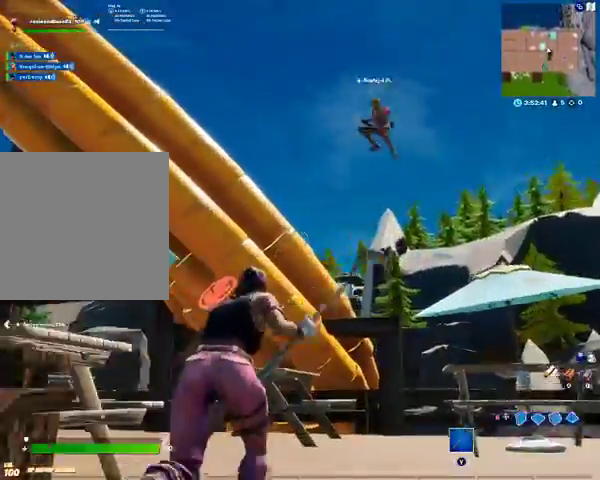
{"buttons": [], "left_stick": "up-right", "right_stick": "left", "events": [[233, "right_stick", "left"]]}
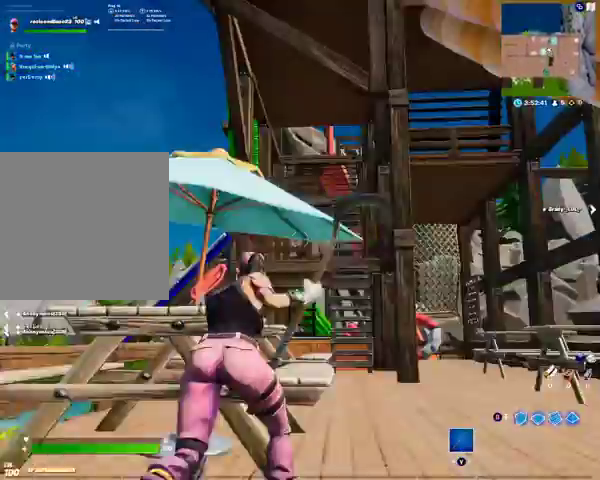
{"buttons": [], "left_stick": "center", "right_stick": "left", "events": [[33, "right_stick", "center"], [100, "left_stick", "center"], [367, "right_stick", "left"]]}
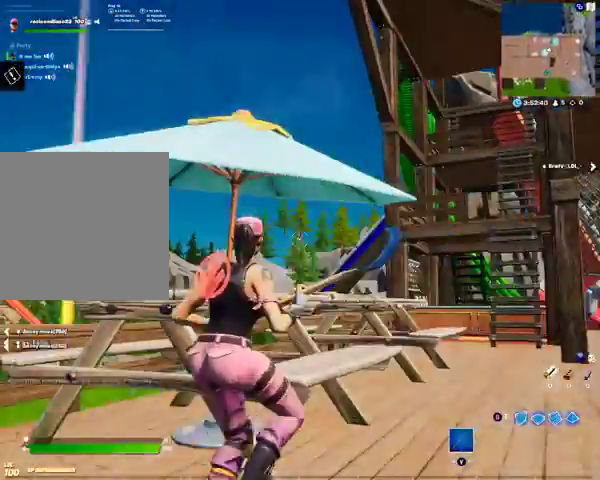
{"buttons": [], "left_stick": "up", "right_stick": "center", "events": [[67, "right_stick", "center"], [267, "A", "down"], [367, "left_stick", "up"], [433, "A", "up"]]}
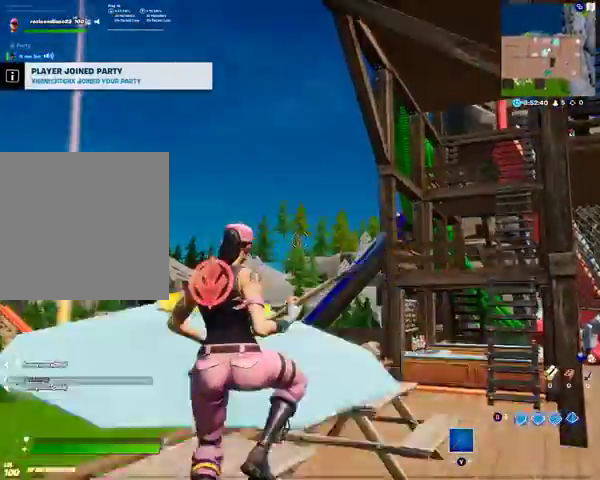
{"buttons": [], "left_stick": "up", "right_stick": "center", "events": [[267, "right_stick", "down-left"], [500, "right_stick", "center"]]}
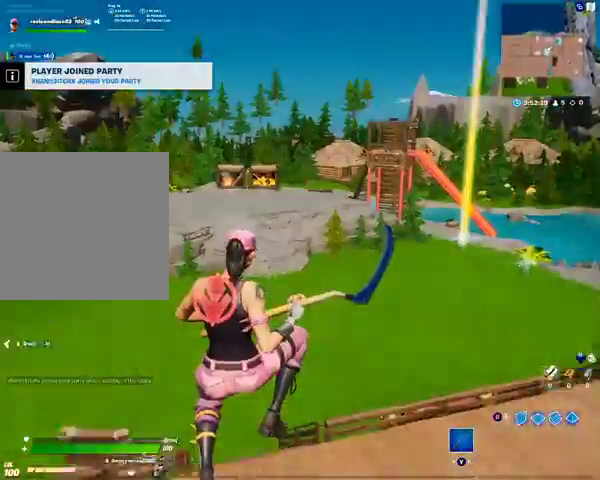
{"buttons": [], "left_stick": "up", "right_stick": "center", "events": [[100, "A", "down"], [267, "A", "up"]]}
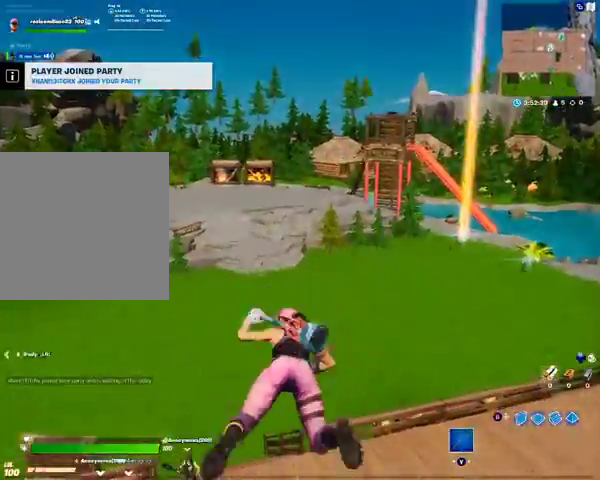
{"buttons": [], "left_stick": "up", "right_stick": "left", "events": [[167, "right_stick", "down-left"], [333, "right_stick", "left"]]}
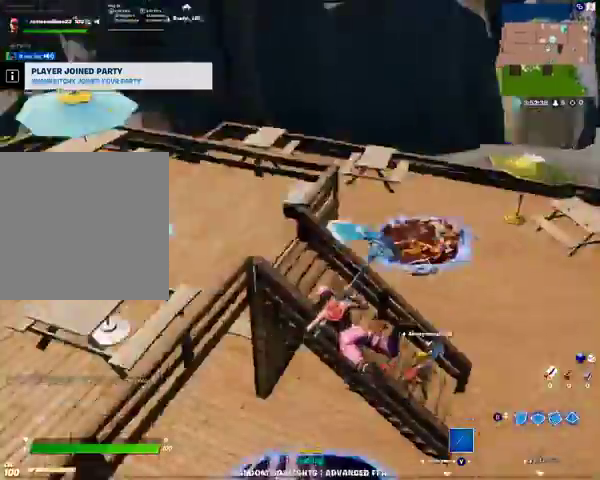
{"buttons": [], "left_stick": "up-right", "right_stick": "center", "events": [[100, "right_stick", "center"], [500, "left_stick", "up-right"]]}
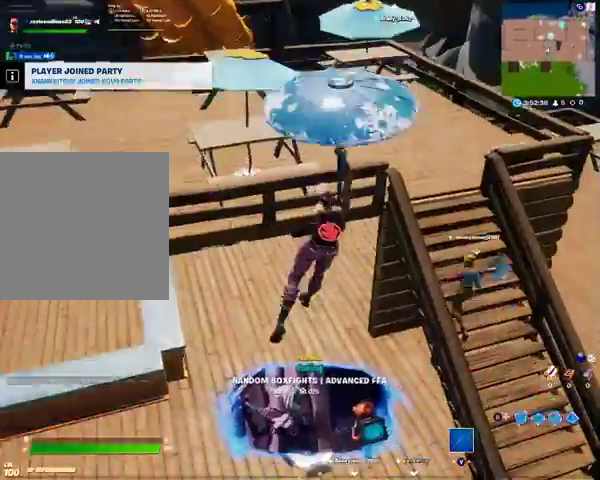
{"buttons": [], "left_stick": "up-right", "right_stick": "center", "events": []}
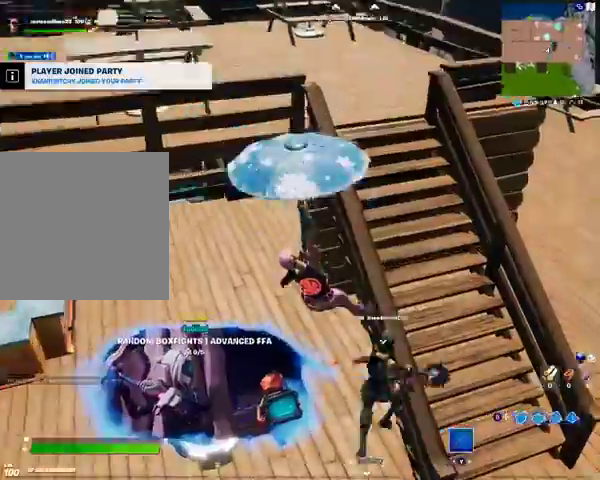
{"buttons": [], "left_stick": "right", "right_stick": "center", "events": [[67, "left_stick", "right"]]}
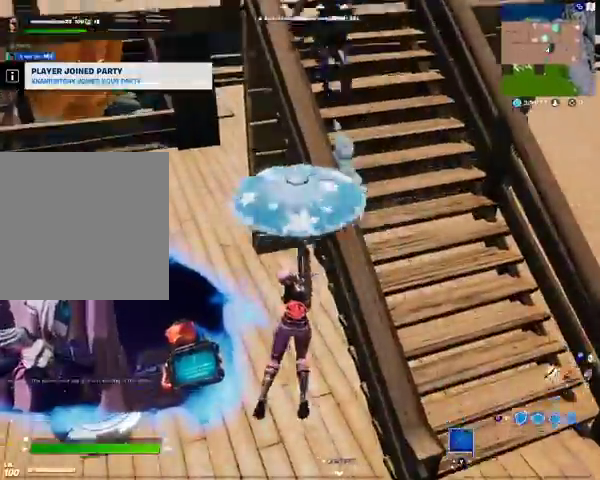
{"buttons": [], "left_stick": "right", "right_stick": "center", "events": [[367, "A", "down"], [467, "A", "up"]]}
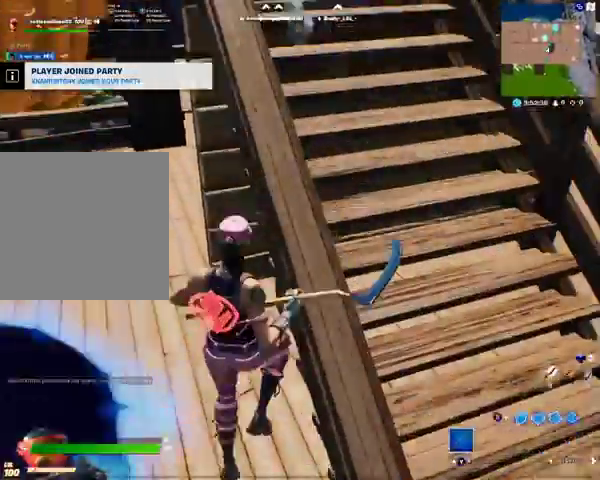
{"buttons": [], "left_stick": "up-right", "right_stick": "center", "events": [[467, "left_stick", "up-right"]]}
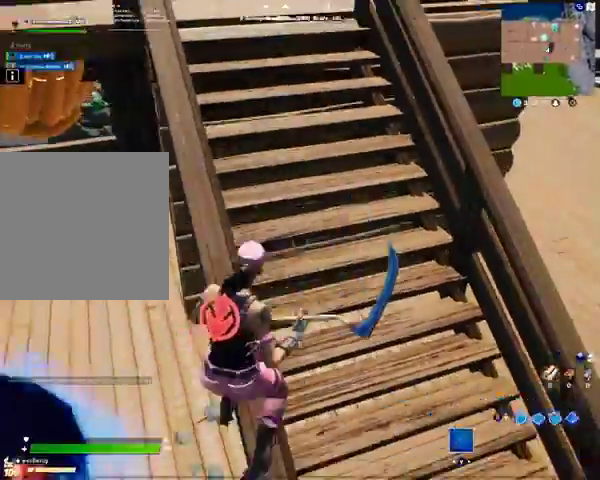
{"buttons": [], "left_stick": "up", "right_stick": "center", "events": [[33, "right_stick", "up"], [200, "left_stick", "up"], [267, "right_stick", "center"]]}
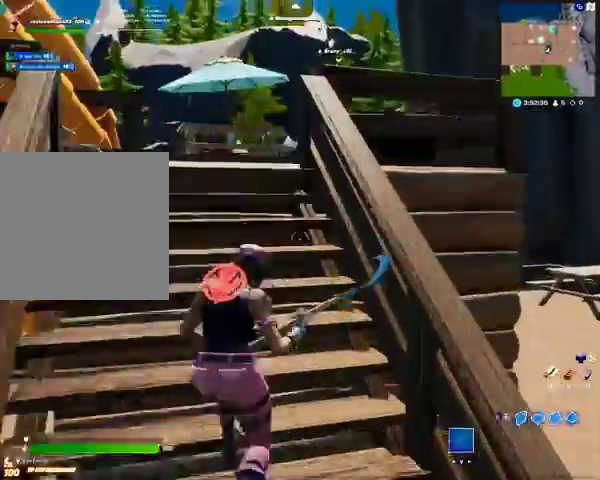
{"buttons": [], "left_stick": "up", "right_stick": "left", "events": [[400, "right_stick", "left"]]}
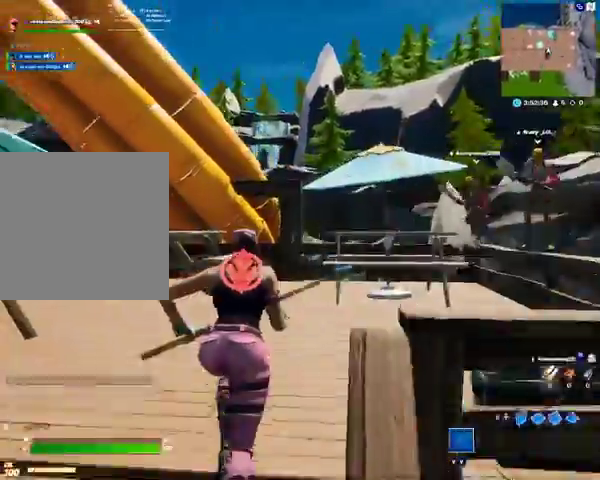
{"buttons": [], "left_stick": "up-right", "right_stick": "center", "events": [[100, "left_stick", "up-right"], [467, "right_stick", "center"]]}
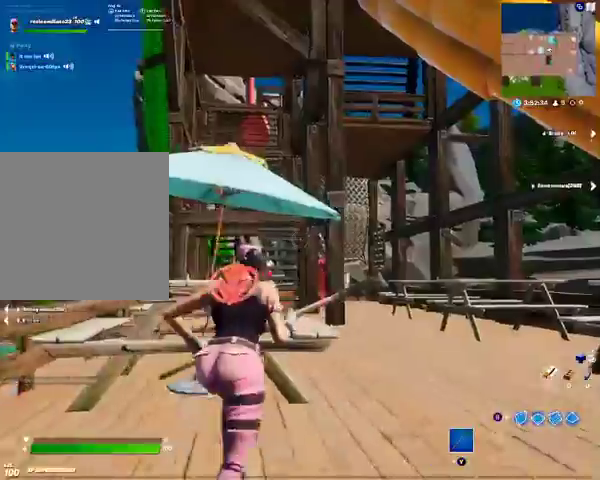
{"buttons": [], "left_stick": "up-left", "right_stick": "center", "events": [[33, "left_stick", "up"], [133, "A", "down"], [167, "left_stick", "up-left"], [233, "A", "up"], [300, "right_stick", "down-left"], [500, "right_stick", "center"]]}
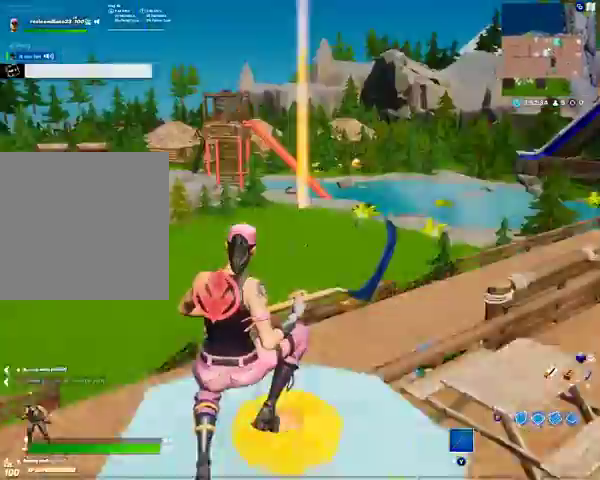
{"buttons": [], "left_stick": "up-left", "right_stick": "center", "events": []}
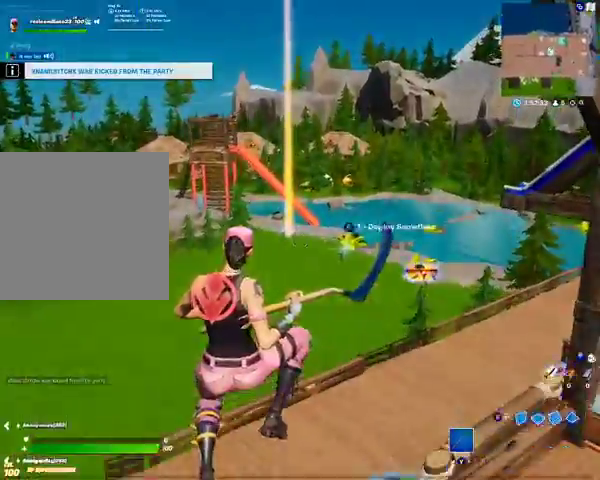
{"buttons": [], "left_stick": "up-left", "right_stick": "left", "events": [[67, "A", "down"], [167, "A", "up"], [367, "right_stick", "left"]]}